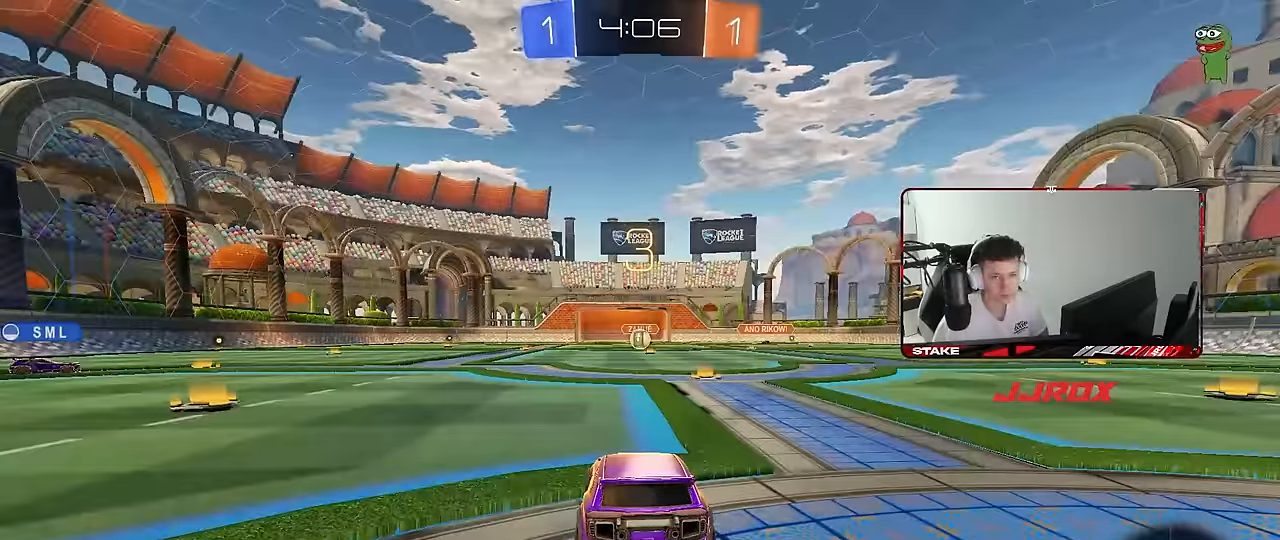
Gameplay with keyboard and mouse; each line is a JSON object with the keys and mouse buttons held at the frame after it. "events" lists presses ("down") and releases ("up") of "1", "2", "3", "4", "5", "a", "alt", "c", "caps_lock", "ctrl", "d", "e", "f", "g", "q", "r", "s", "shift", "space", "t", "tab", "v", "w", "x", "z", "mouse_left", "mouse_wheel" and "mouse_right" between this image and that frame as [ms after this image, input, new state], when the widget could be followed in between. "mouse_left", "mouse_wheel", "mouse_right" = the "left", "wheel", "right" buttons of the "mouse" list. No other keys are recorded. "wheel" means that the mouse wheel is clicked or scrolled. "mouse_move" is the direction in which the mouse moves at that frame (one of eight, or "still"), when it could be read.
{"keys": [], "mouse": ["left"], "mouse_move": "up-left"}
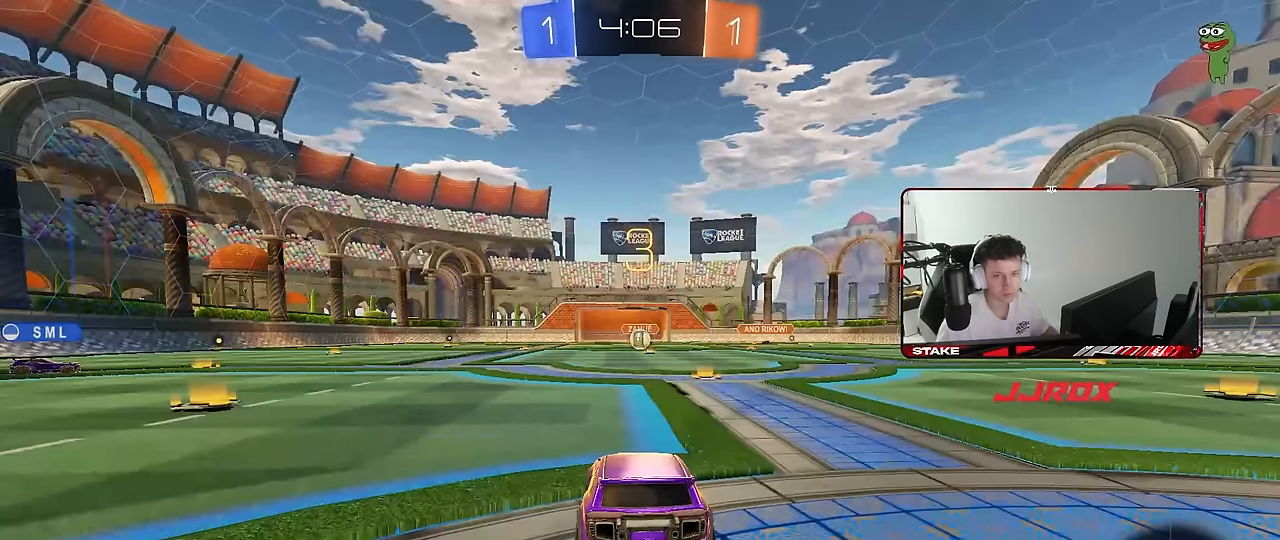
{"keys": ["w"], "mouse": ["left"], "mouse_move": "down-left", "events": [[183, "w", "down"]]}
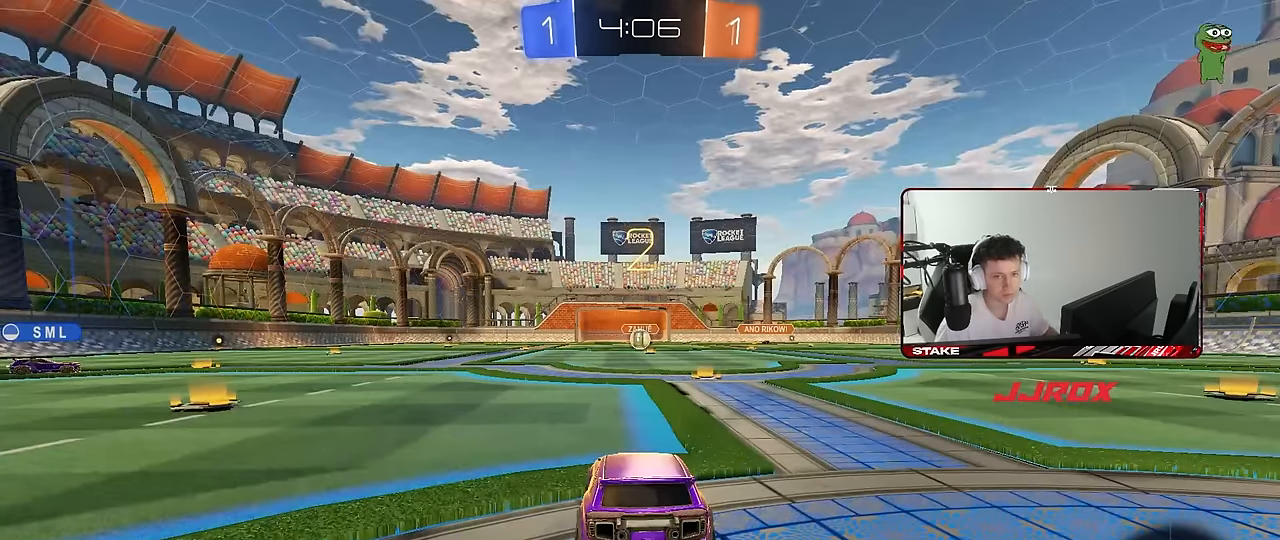
{"keys": ["w"], "mouse": ["left"], "mouse_move": "left", "events": []}
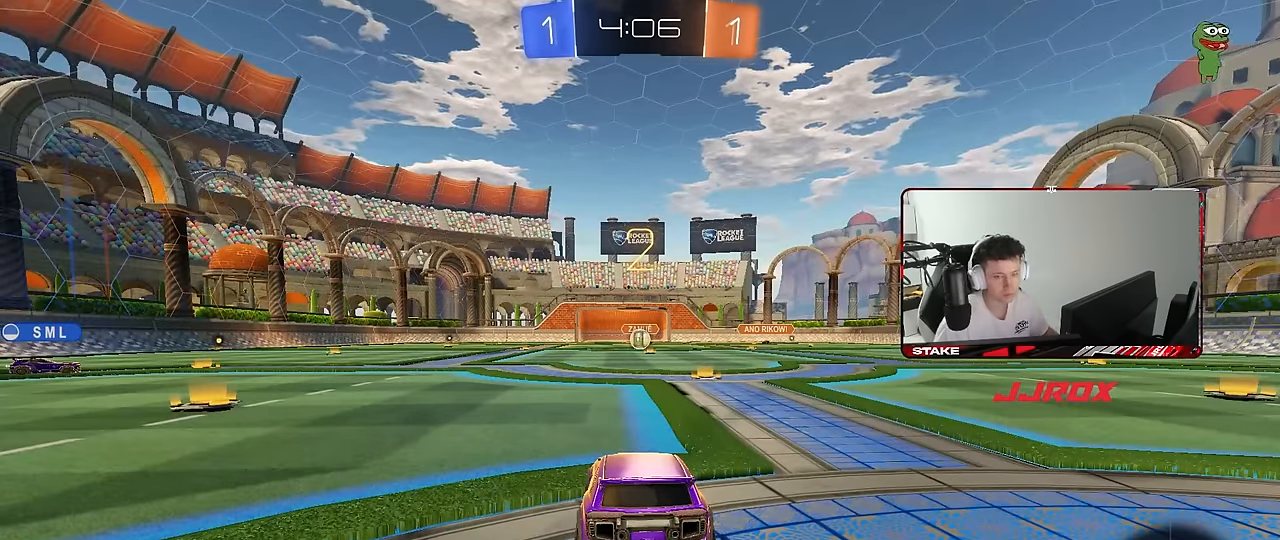
{"keys": ["w"], "mouse": [], "mouse_move": "up-left", "events": [[400, "mouse_left", "up"]]}
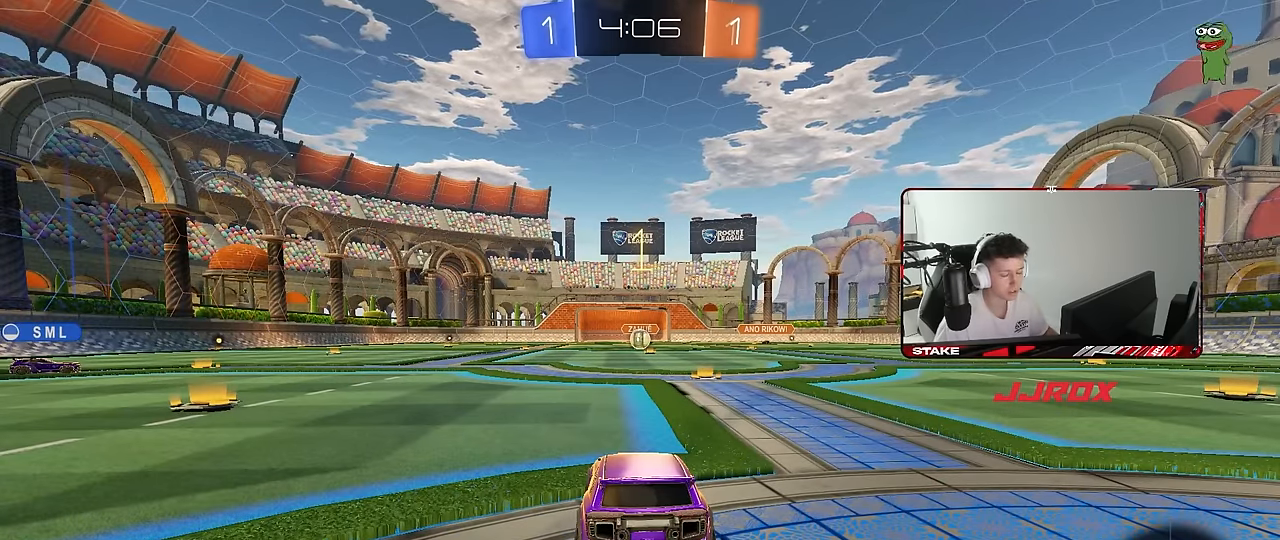
{"keys": ["tab", "w"], "mouse": [], "mouse_move": "left", "events": [[133, "tab", "down"]]}
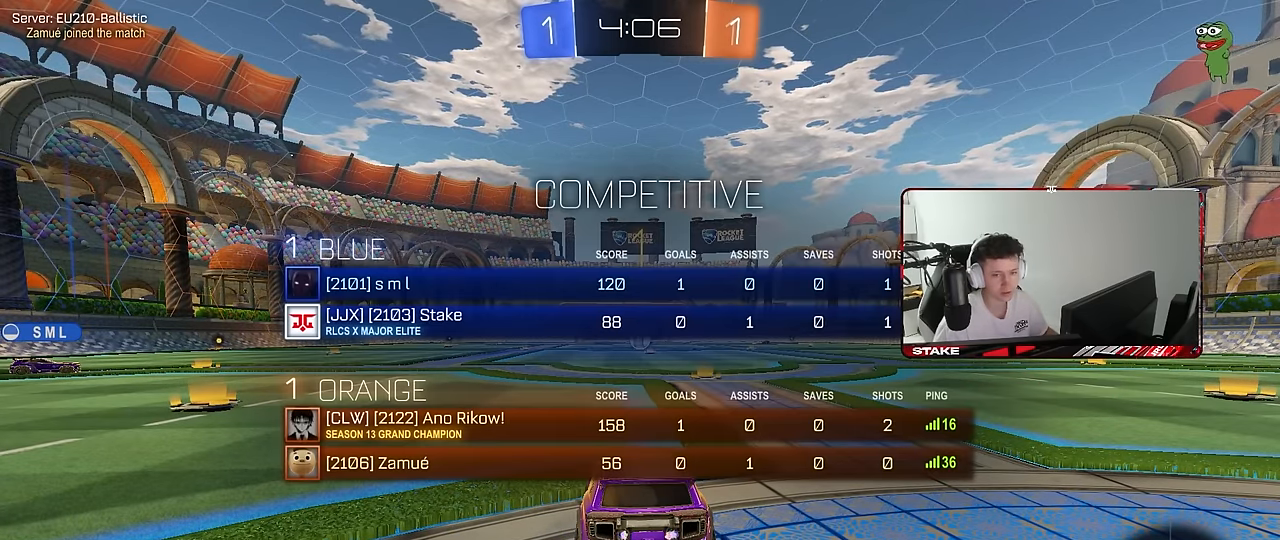
{"keys": ["tab", "w"], "mouse": ["left"], "mouse_move": "still", "events": [[66, "d", "down"], [66, "mouse_left", "down"], [150, "d", "up"], [383, "mouse_right", "down"], [483, "mouse_right", "up"]]}
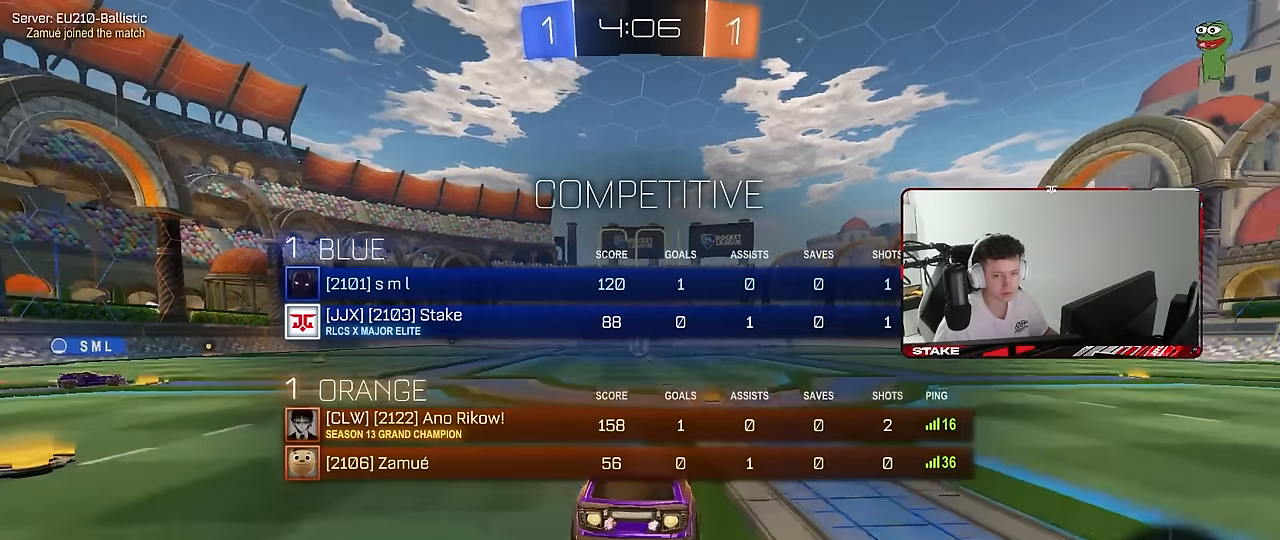
{"keys": [], "mouse": [], "mouse_move": "still", "events": [[16, "mouse_right", "down"], [66, "mouse_left", "up"], [166, "mouse_right", "up"], [216, "tab", "up"], [450, "w", "up"]]}
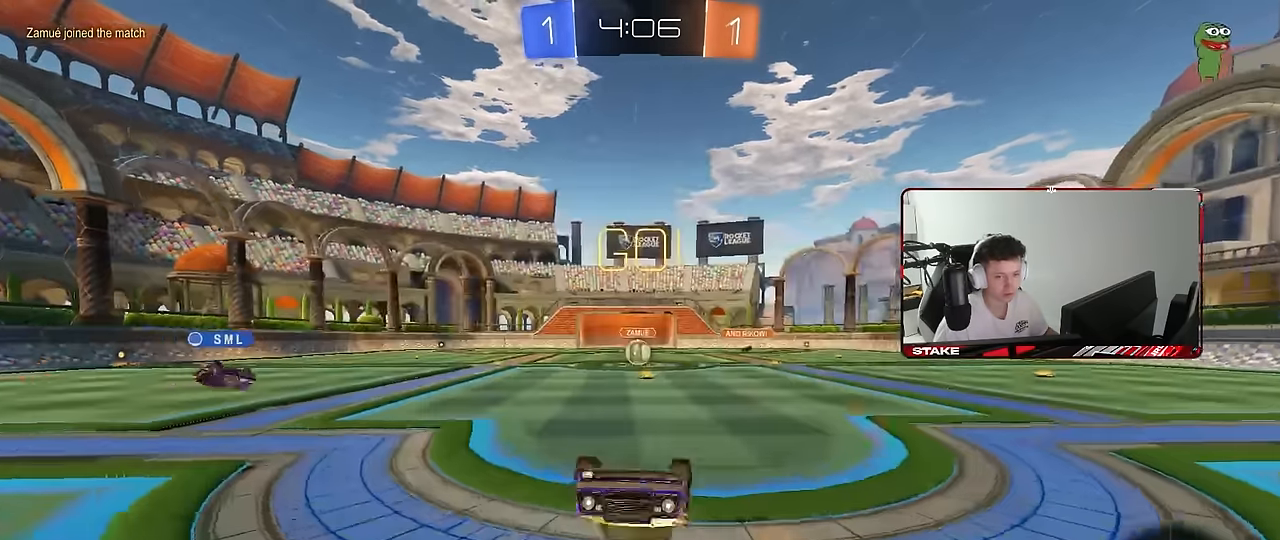
{"keys": ["a", "w"], "mouse": [], "mouse_move": "still", "events": [[416, "a", "down"], [416, "w", "down"]]}
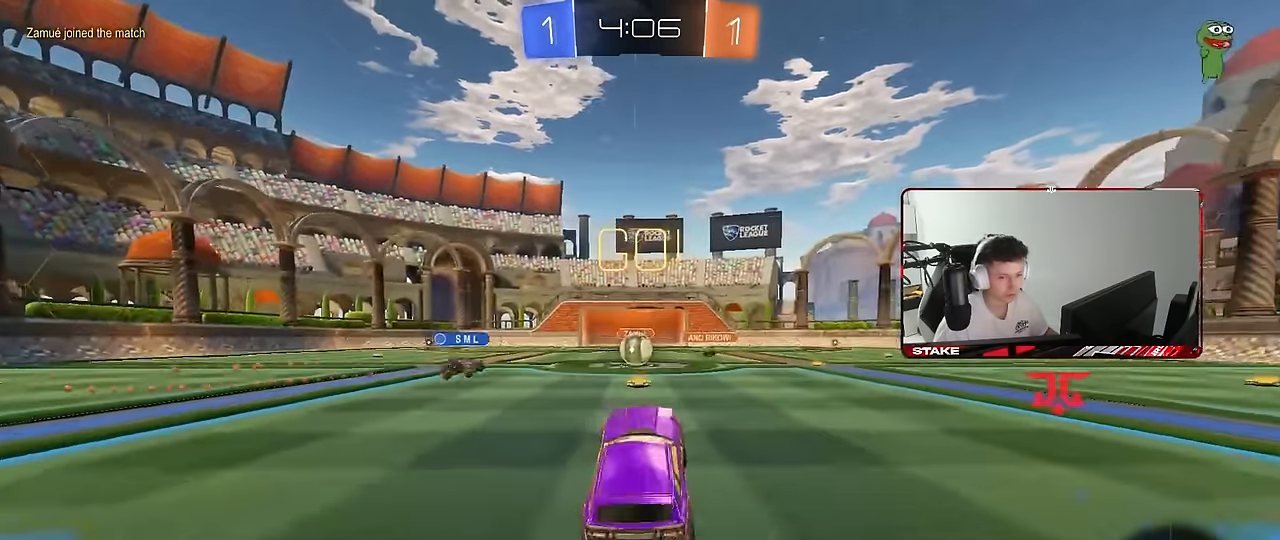
{"keys": ["d", "w"], "mouse": ["left"], "mouse_move": "still", "events": [[100, "a", "up"], [383, "d", "down"], [483, "mouse_left", "down"]]}
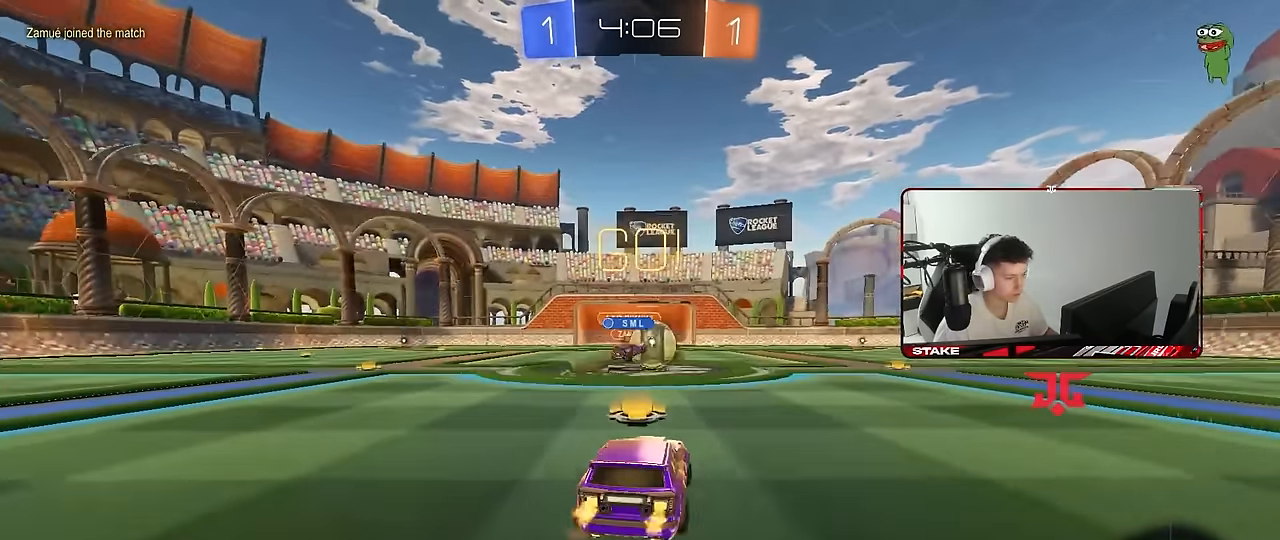
{"keys": ["d", "w"], "mouse": ["left"], "mouse_move": "still", "events": [[116, "a", "down"], [166, "a", "up"], [350, "d", "up"], [500, "d", "down"]]}
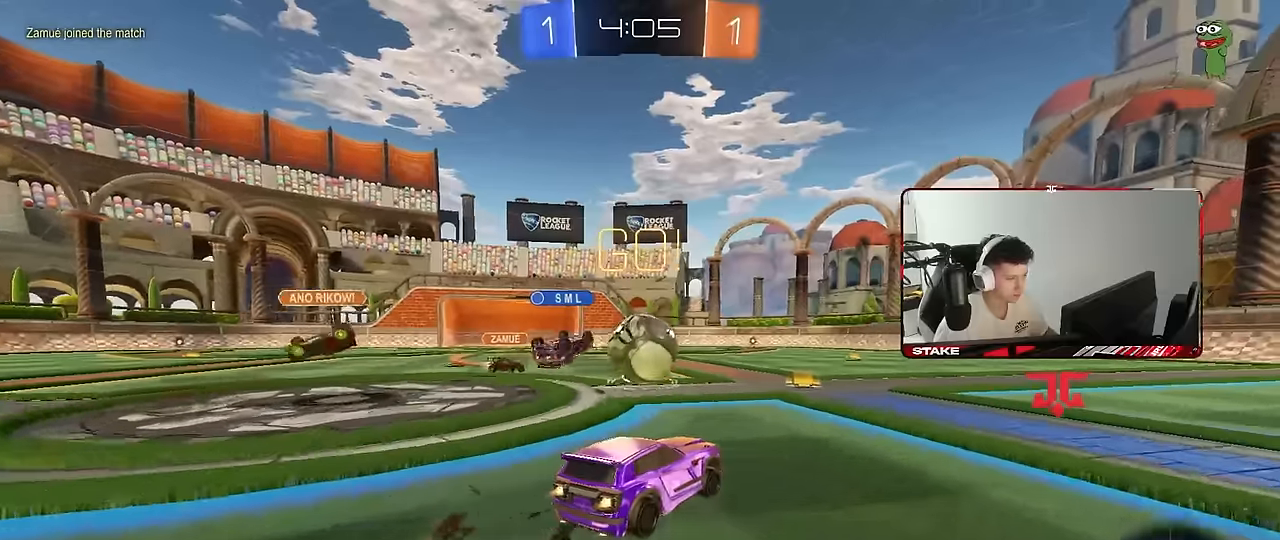
{"keys": ["a", "s", "shift"], "mouse": ["left"], "mouse_move": "still", "events": [[83, "mouse_right", "down"], [133, "d", "up"], [133, "w", "up"], [183, "mouse_right", "up"], [233, "a", "down"], [233, "shift", "down"], [233, "w", "down"], [283, "mouse_right", "down"], [316, "s", "down"], [316, "w", "up"], [466, "mouse_right", "up"]]}
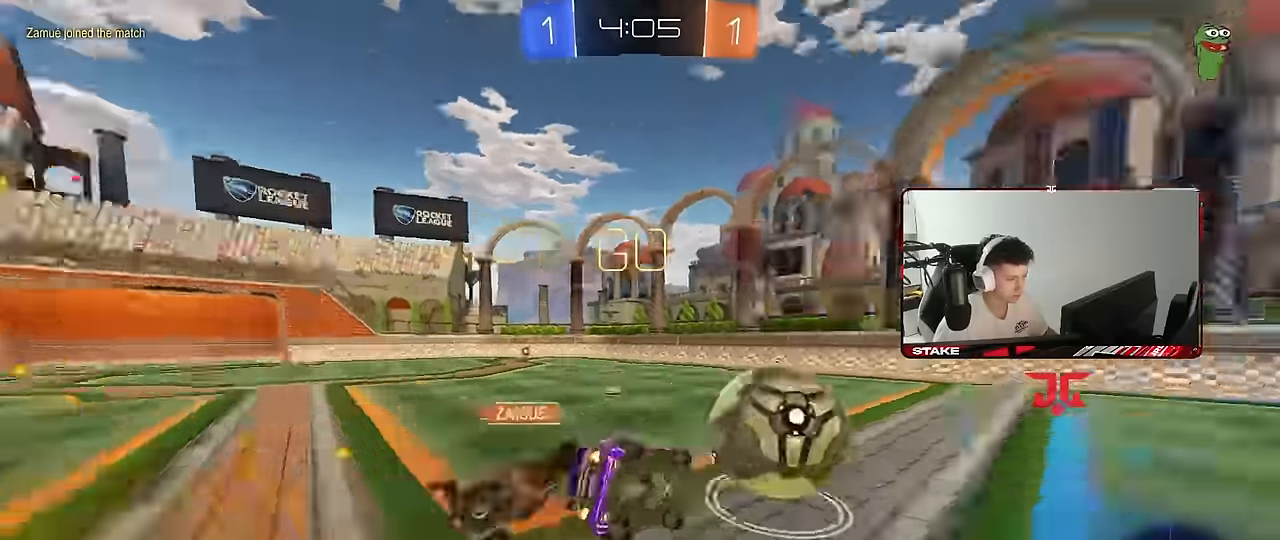
{"keys": ["a", "d", "s", "shift"], "mouse": [], "mouse_move": "still", "events": [[250, "s", "up"], [300, "s", "down"], [483, "d", "down"], [483, "mouse_left", "up"]]}
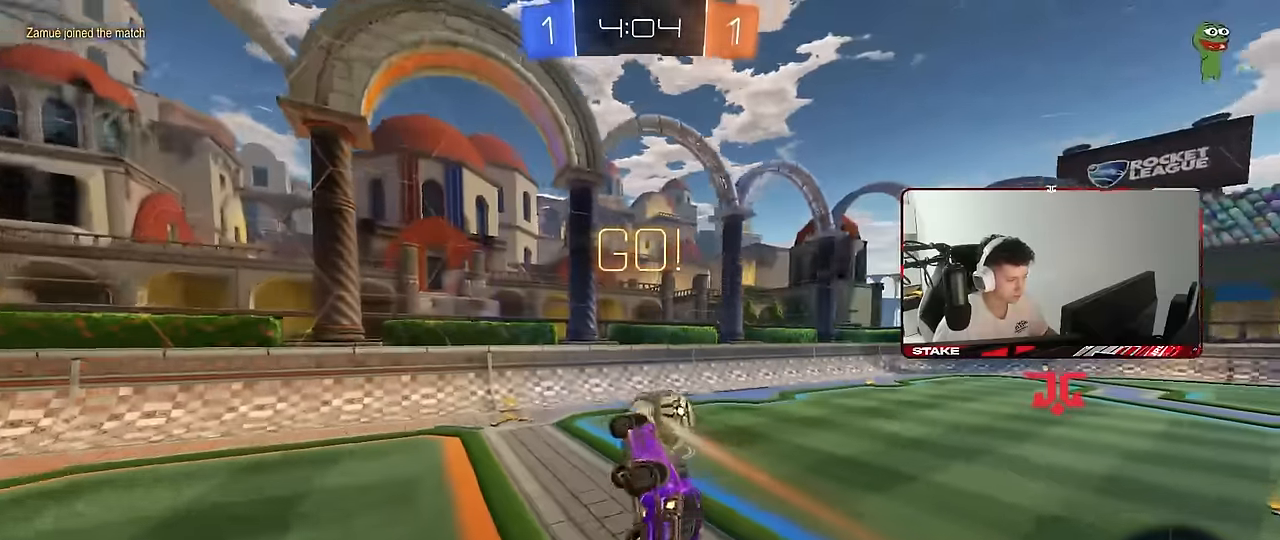
{"keys": ["a", "d", "s"], "mouse": [], "mouse_move": "still", "events": [[33, "a", "up"], [33, "shift", "up"], [166, "d", "up"], [166, "s", "up"], [250, "s", "down"], [400, "d", "down"], [450, "a", "down"], [450, "d", "up"], [500, "d", "down"]]}
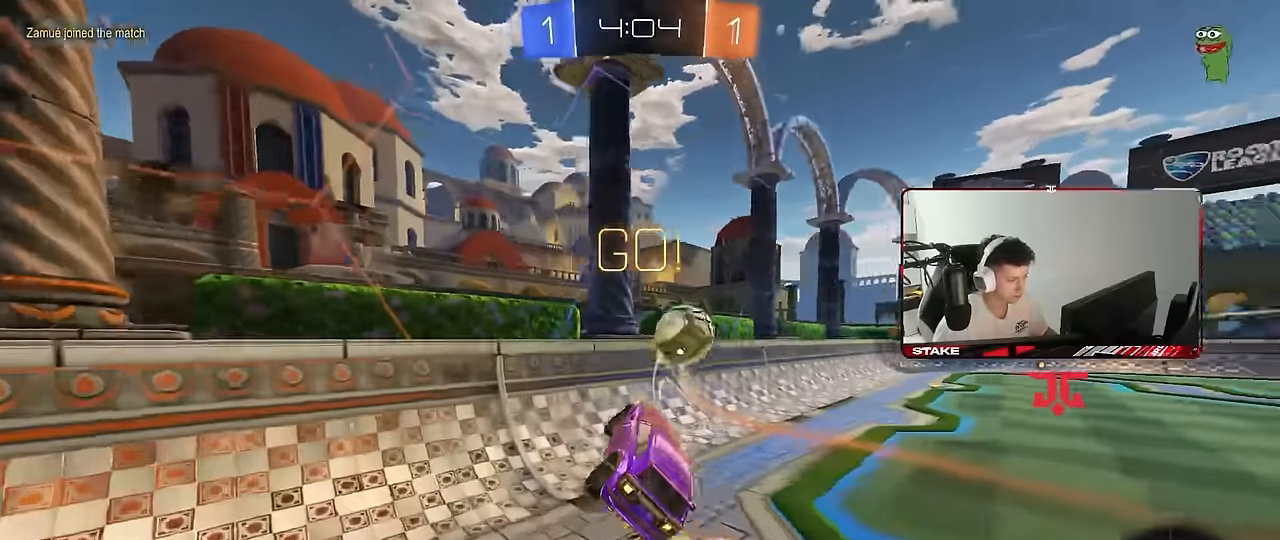
{"keys": ["a", "w"], "mouse": ["left"], "mouse_move": "still", "events": [[33, "a", "up"], [33, "s", "up"], [133, "w", "down"], [500, "a", "down"], [500, "d", "up"], [500, "mouse_left", "down"]]}
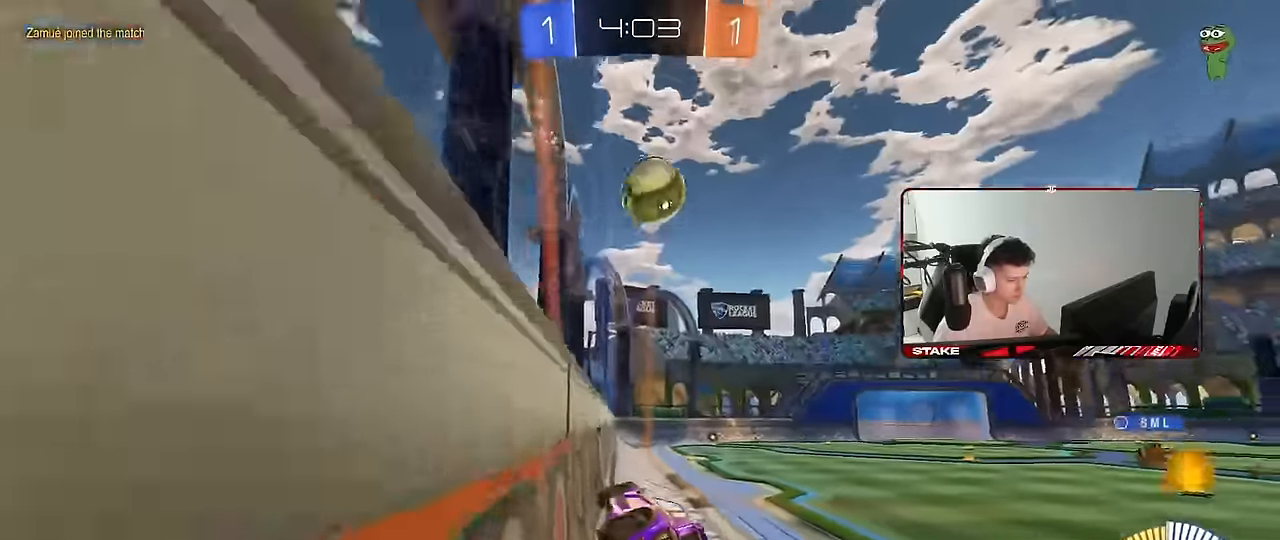
{"keys": ["w"], "mouse": ["left"], "mouse_move": "down-left", "events": [[200, "a", "up"], [333, "a", "down"], [483, "a", "up"]]}
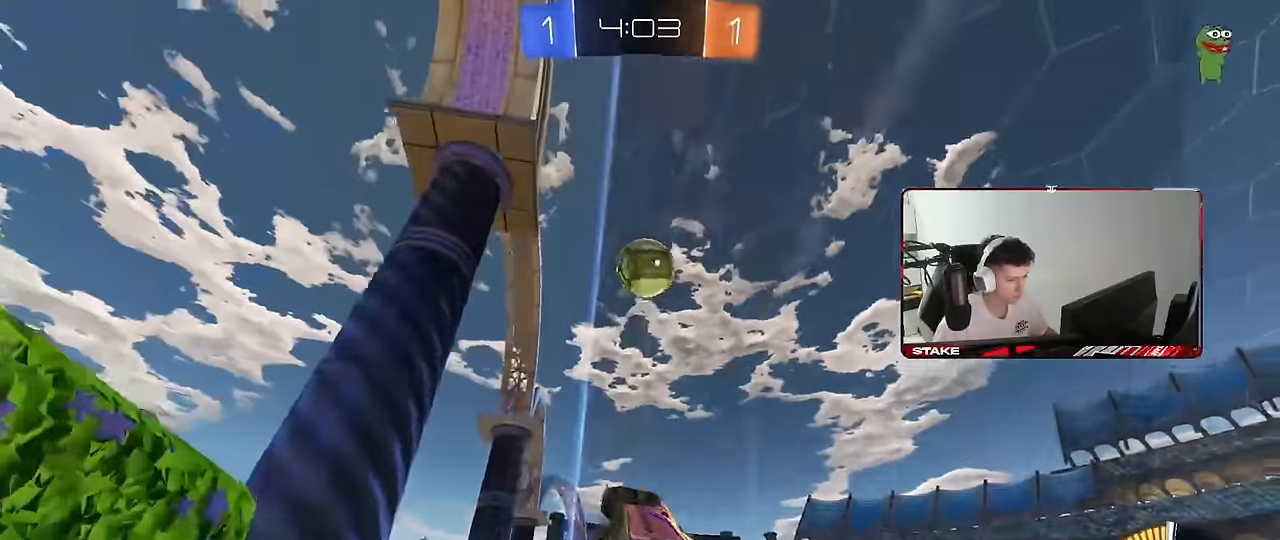
{"keys": ["w"], "mouse": [], "mouse_move": "still", "events": [[500, "mouse_left", "up"]]}
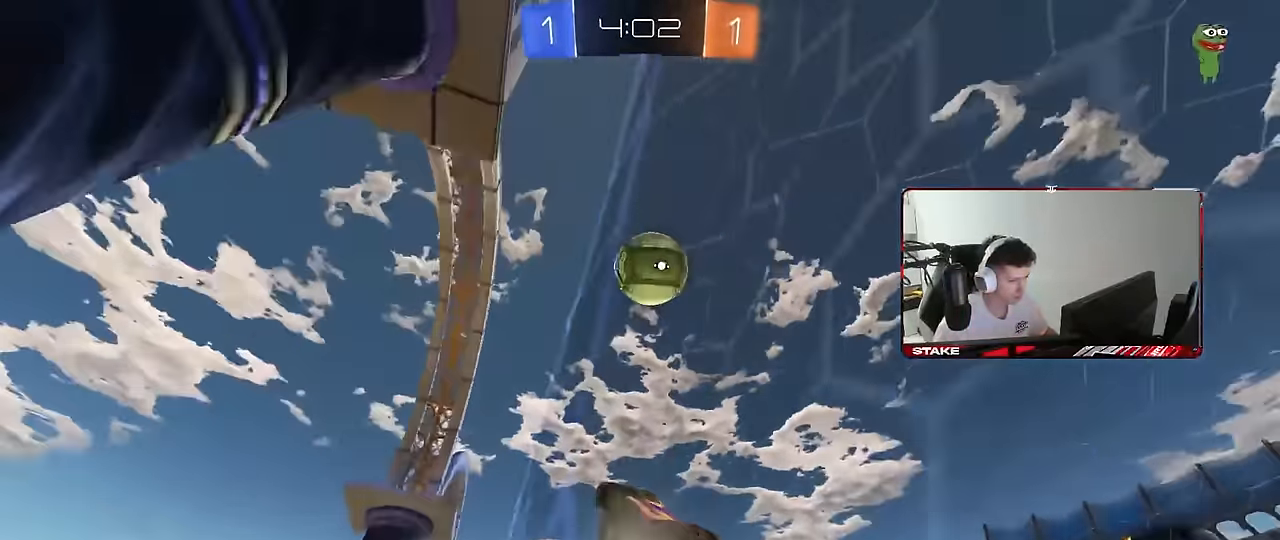
{"keys": ["d", "w"], "mouse": [], "mouse_move": "still", "events": [[83, "a", "down"], [233, "a", "up"], [466, "d", "down"]]}
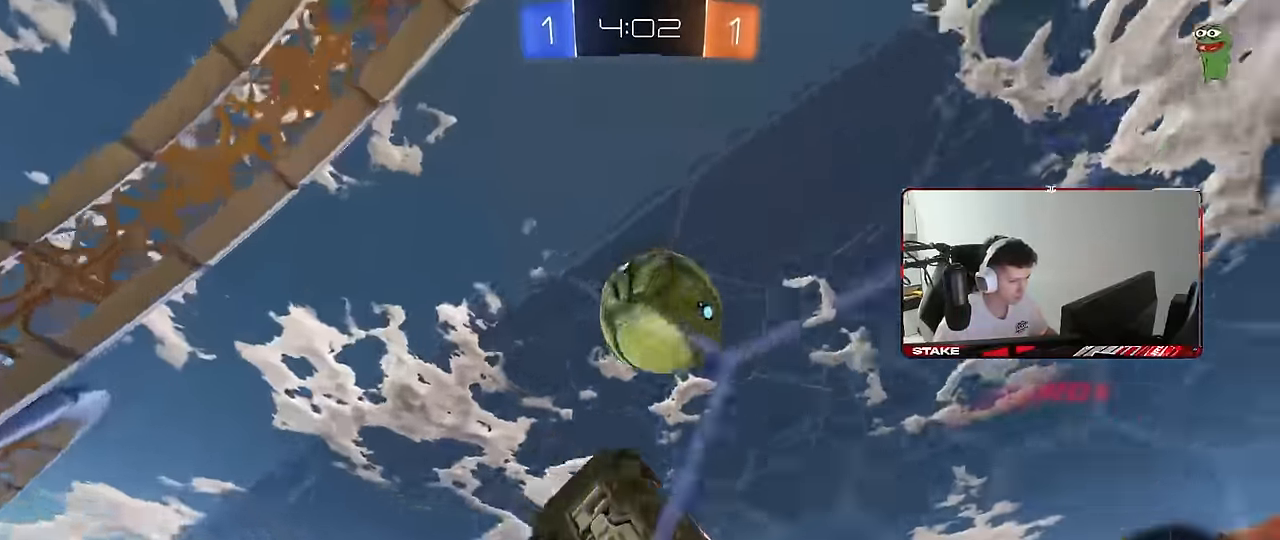
{"keys": ["a", "s"], "mouse": ["right"], "mouse_move": "still", "events": [[50, "d", "up"], [100, "w", "up"], [150, "a", "down"], [150, "s", "down"], [300, "mouse_right", "down"], [300, "s", "up"], [333, "s", "down"]]}
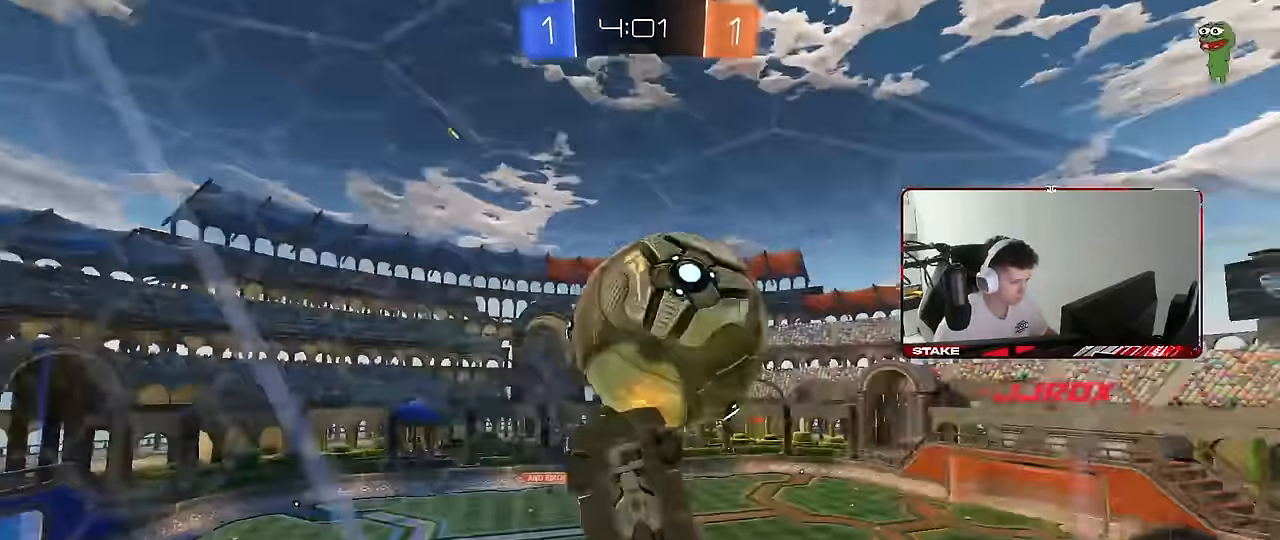
{"keys": ["d", "s", "shift"], "mouse": ["left"], "mouse_move": "still", "events": [[66, "mouse_right", "up"], [66, "shift", "down"], [116, "mouse_left", "down"], [166, "a", "up"], [166, "d", "down"], [166, "s", "up"], [267, "w", "down"], [350, "w", "up"], [500, "s", "down"]]}
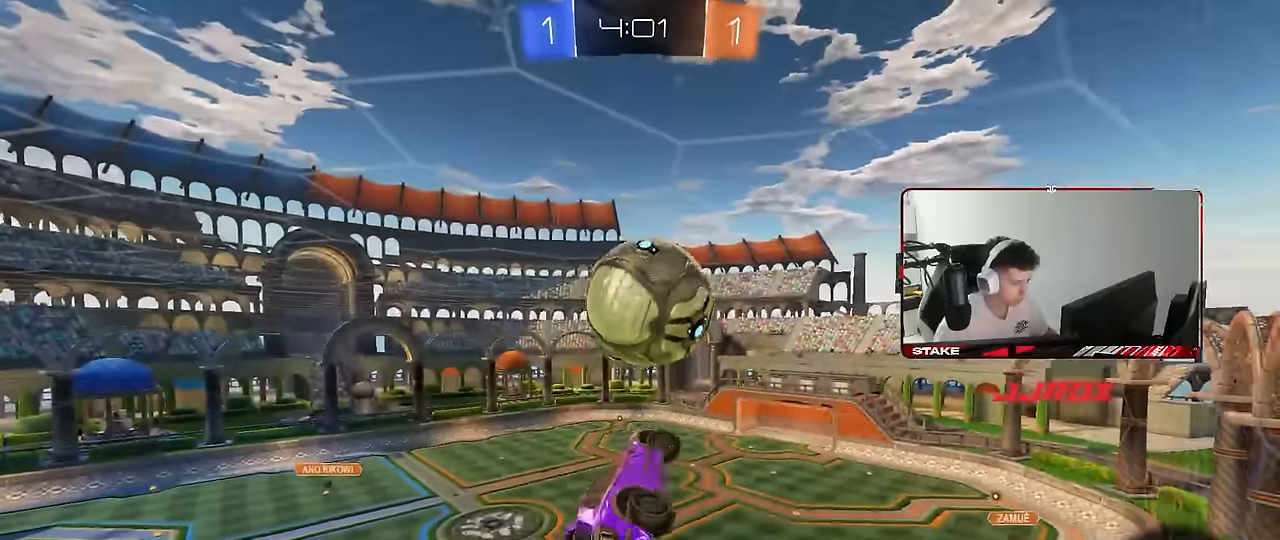
{"keys": ["d", "s", "shift"], "mouse": ["left", "right"], "mouse_move": "still", "events": [[84, "d", "up"], [84, "s", "up"], [84, "shift", "up"], [234, "w", "down"], [317, "d", "down"], [317, "shift", "down"], [367, "mouse_right", "down"], [467, "s", "down"], [467, "w", "up"]]}
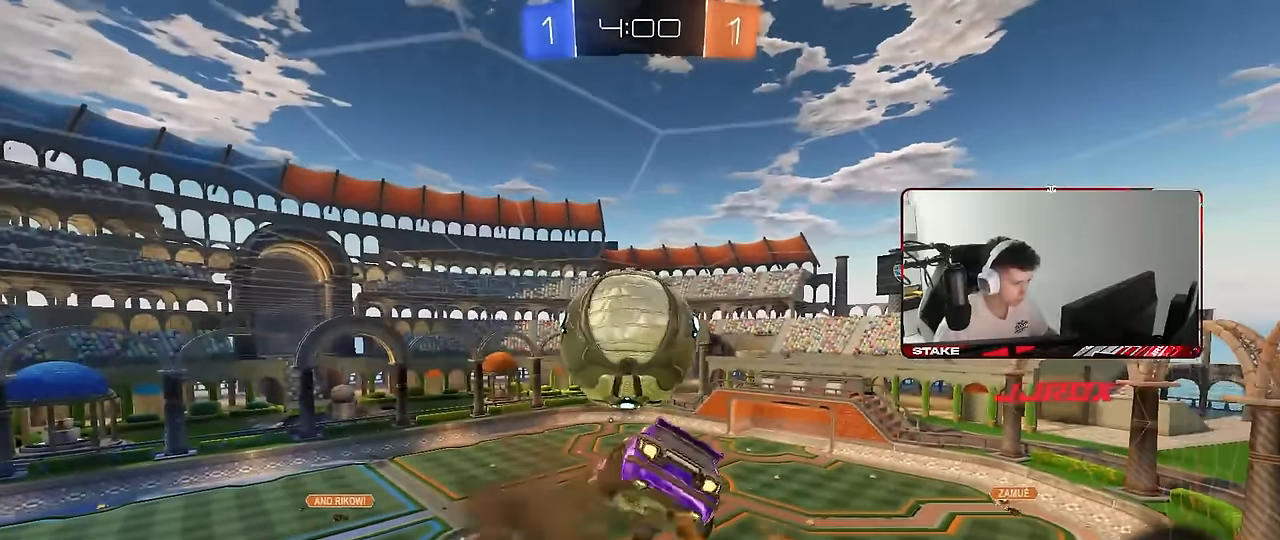
{"keys": ["d", "shift"], "mouse": [], "mouse_move": "still", "events": [[50, "mouse_right", "up"], [100, "s", "up"], [334, "s", "down"], [434, "mouse_left", "up"], [484, "s", "up"]]}
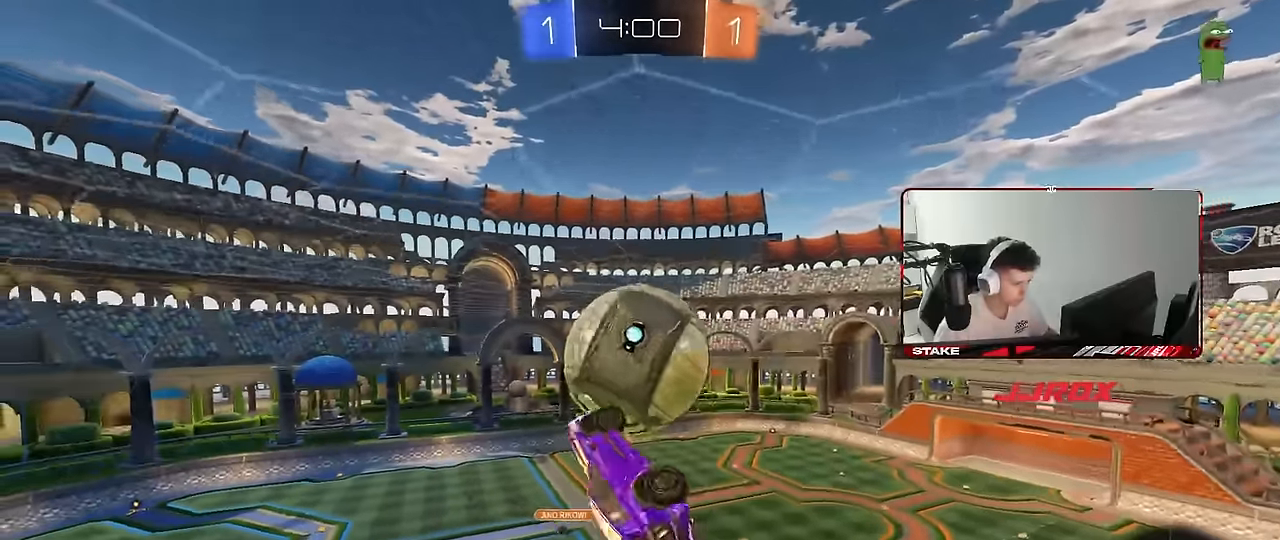
{"keys": [], "mouse": [], "mouse_move": "still", "events": [[67, "mouse_left", "down"], [167, "a", "down"], [167, "d", "up"], [167, "s", "down"], [217, "mouse_left", "up"], [217, "s", "up"], [250, "a", "up"], [300, "s", "down"], [300, "shift", "up"], [350, "a", "down"], [400, "a", "up"], [450, "s", "up"]]}
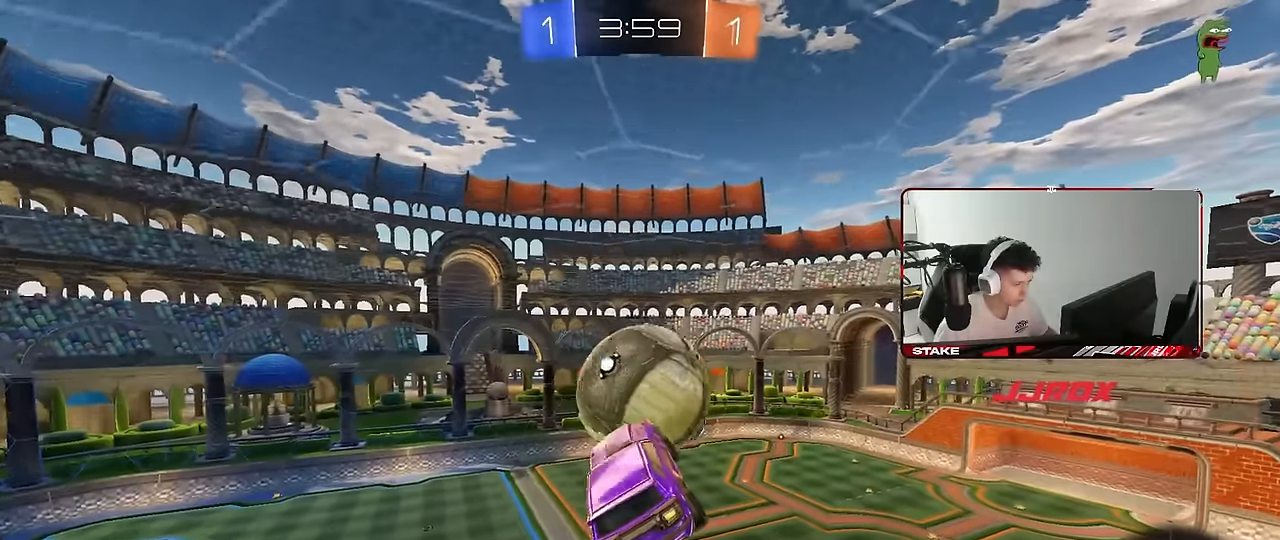
{"keys": ["q", "s"], "mouse": ["left"], "mouse_move": "still", "events": [[34, "d", "down"], [34, "q", "down"], [234, "d", "up"], [317, "d", "down"], [367, "s", "down"], [500, "d", "up"], [500, "mouse_left", "down"]]}
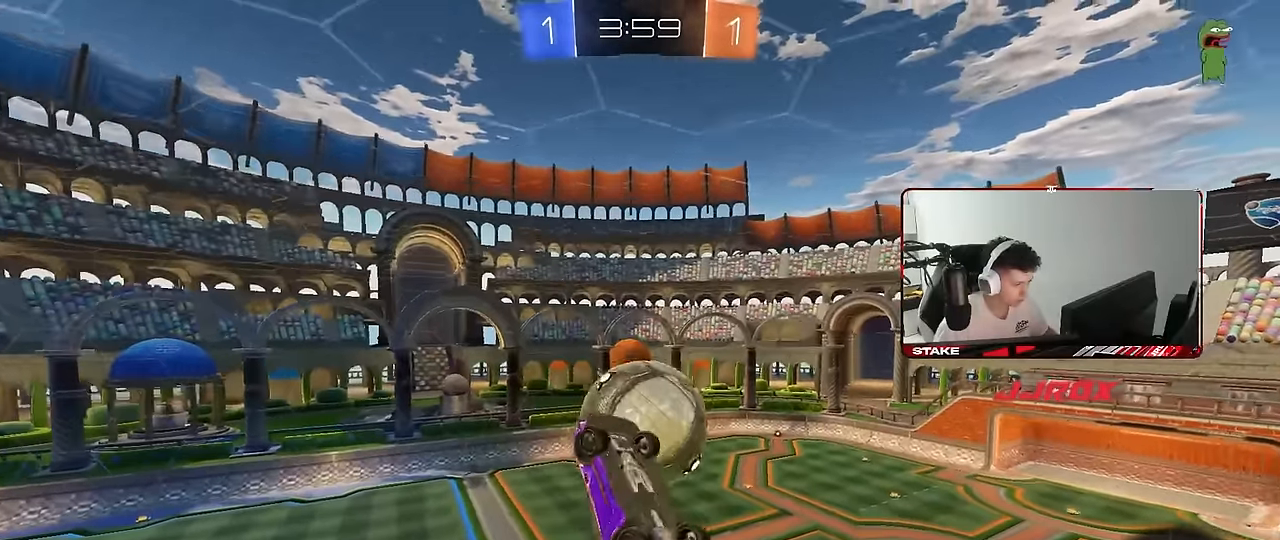
{"keys": ["d", "q"], "mouse": [], "mouse_move": "still", "events": [[100, "mouse_left", "up"], [150, "d", "down"], [250, "s", "up"], [434, "a", "down"], [484, "a", "up"]]}
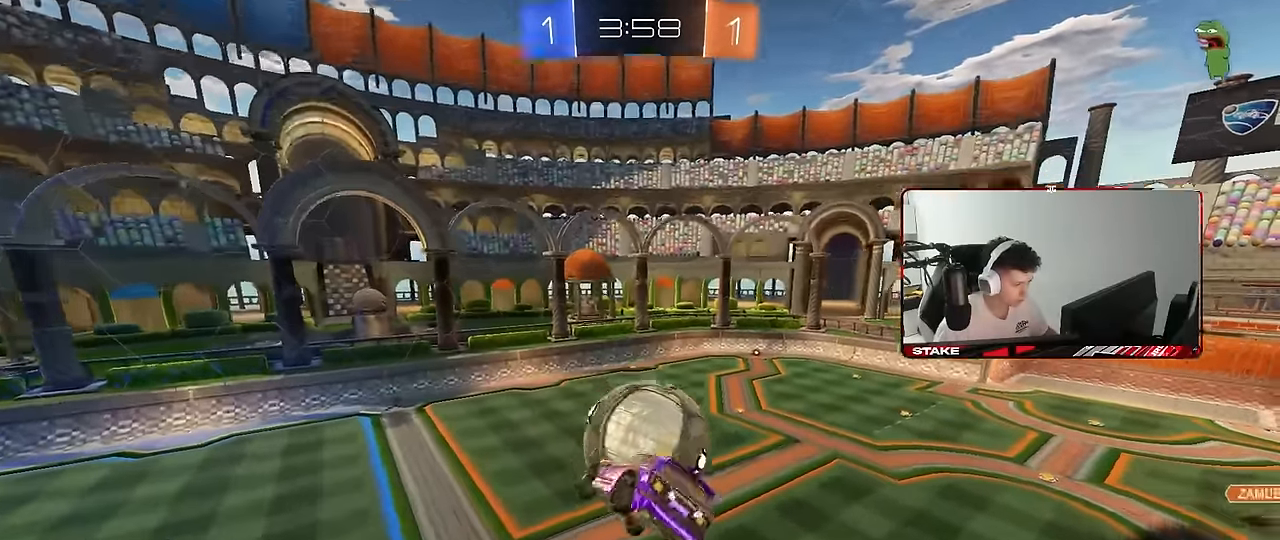
{"keys": ["a", "w"], "mouse": ["left"], "mouse_move": "still", "events": [[34, "d", "up"], [34, "q", "up"], [167, "s", "down"], [217, "a", "down"], [217, "mouse_left", "down"], [267, "a", "up"], [267, "s", "up"], [350, "a", "down"], [400, "w", "down"]]}
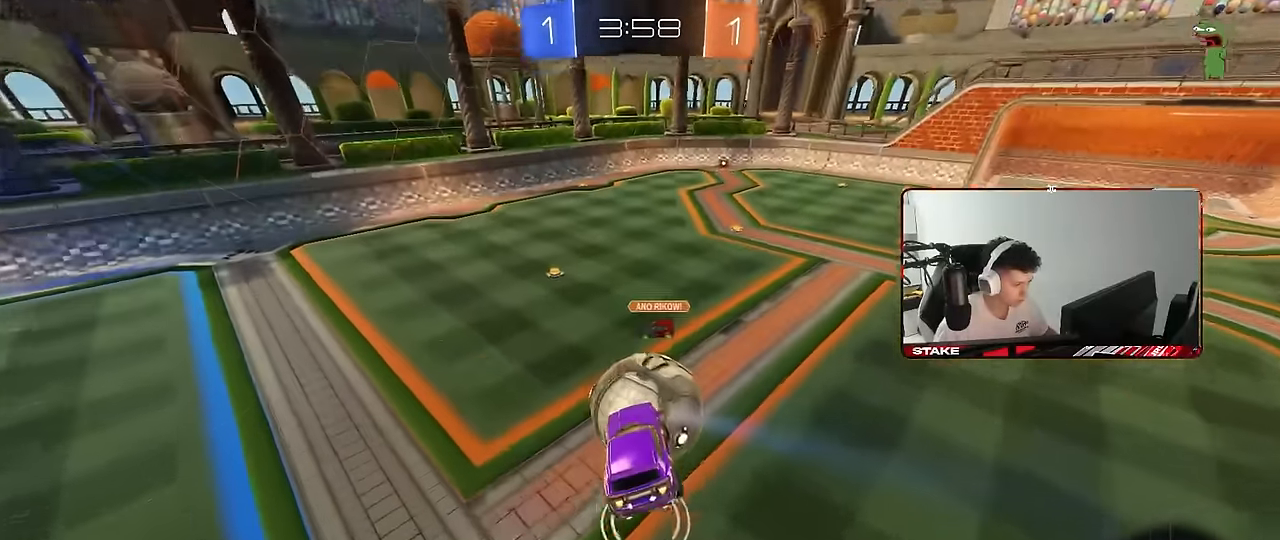
{"keys": ["d", "w"], "mouse": [], "mouse_move": "still", "events": [[84, "w", "up"], [184, "d", "down"], [184, "mouse_left", "up"], [234, "a", "up"], [267, "w", "down"]]}